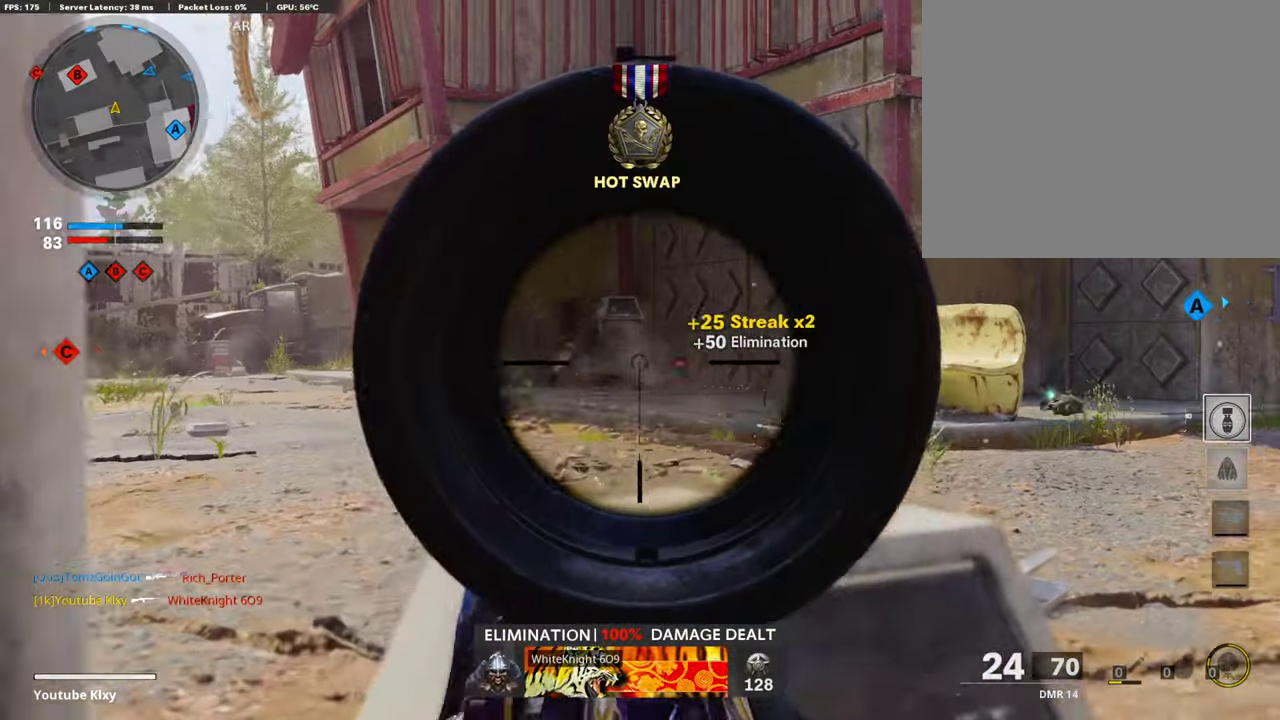
Gameplay with a controller (PlayStation layout); each line is a JSON object with the inputs held at the frame after it (dt_ms = milliseconds from this image to that frame). "events" lists button and stick changes between this image and that frame as [ms after this image, input, new state], when the widget could be followed in between.
{"dt_ms": 404, "buttons": ["L1"], "left_stick": "left", "right_stick": "center", "events": [[286, "left_stick", "left"], [303, "R1", "down"], [387, "R1", "up"]]}
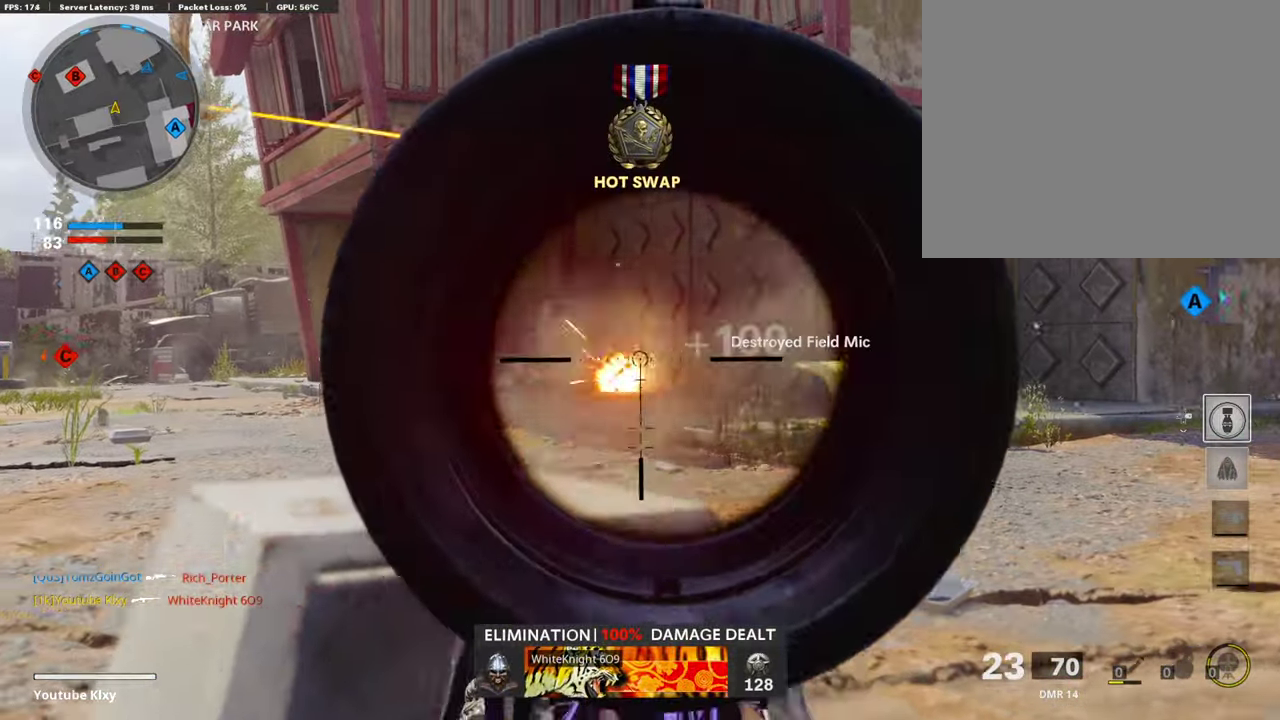
{"dt_ms": 505, "buttons": [], "left_stick": "left", "right_stick": "left", "events": [[134, "R1", "down"], [202, "R1", "up"], [269, "left_stick", "right"], [320, "L1", "up"], [336, "right_stick", "left"], [404, "left_stick", "left"]]}
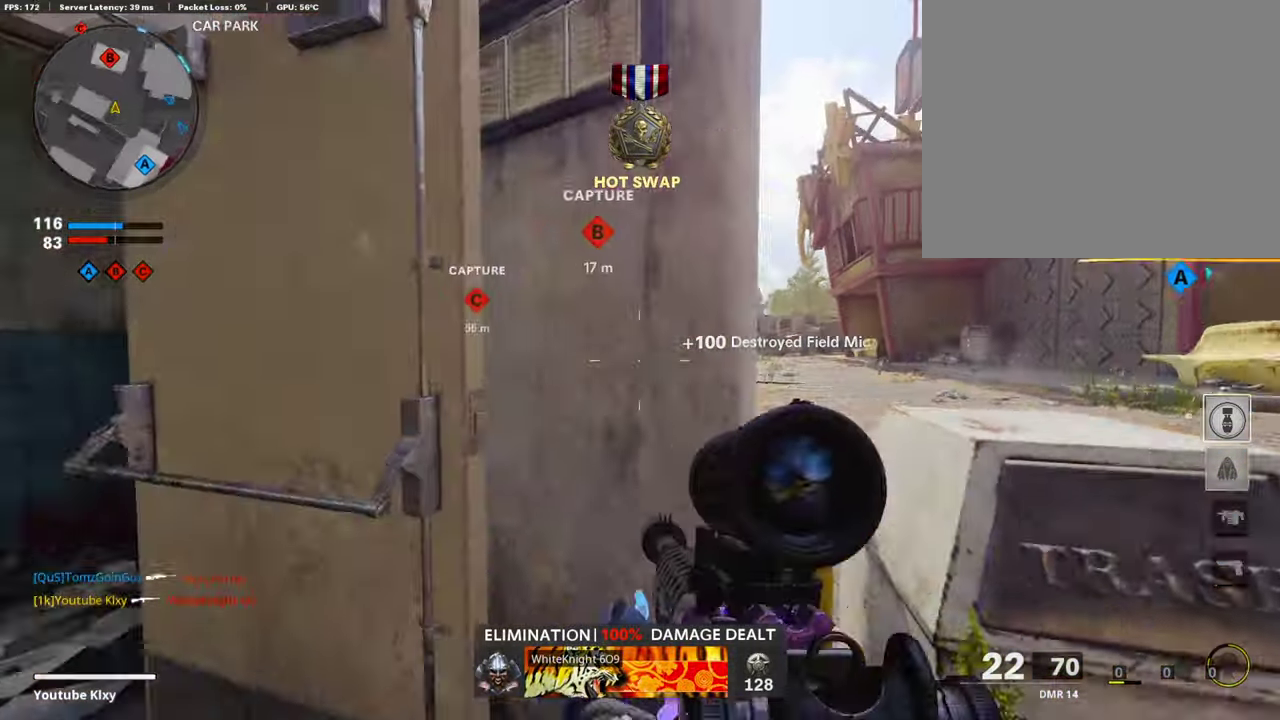
{"dt_ms": 488, "buttons": [], "left_stick": "up-right", "right_stick": "center", "events": [[101, "left_stick", "center"], [117, "right_stick", "center"], [168, "SQUARE", "down"], [252, "SQUARE", "up"], [286, "left_stick", "left"], [403, "left_stick", "up-right"]]}
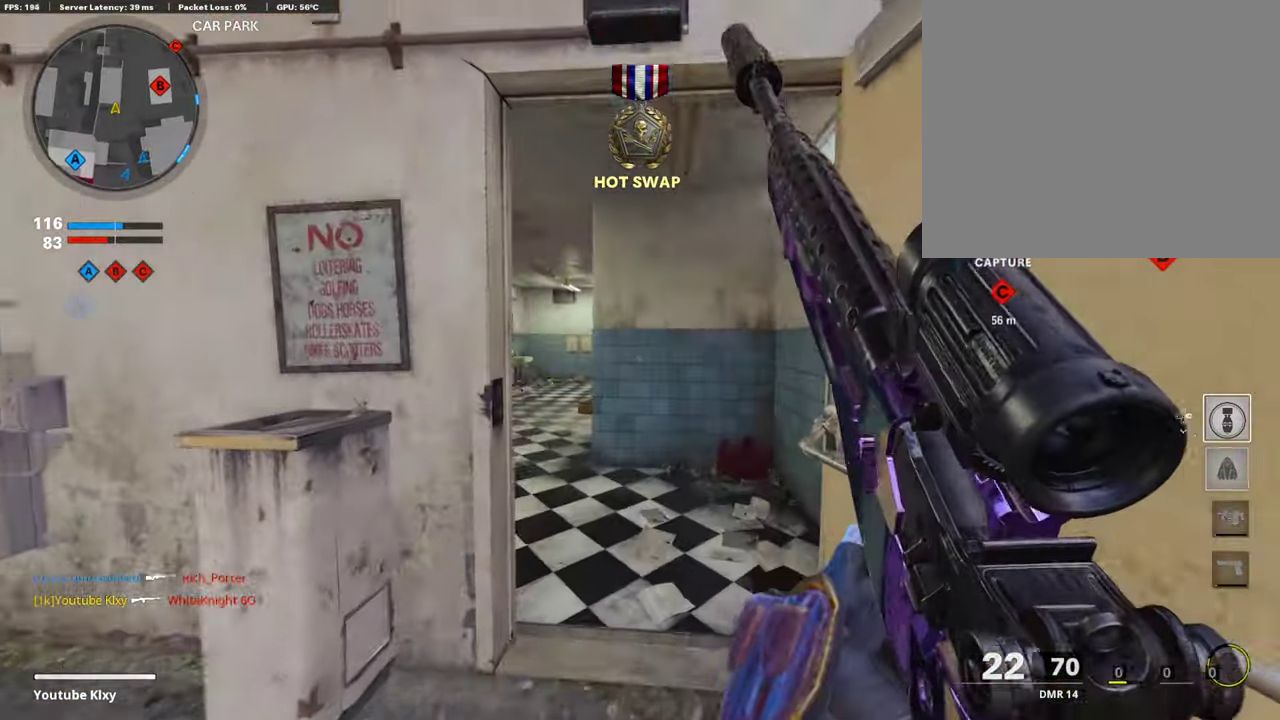
{"dt_ms": 504, "buttons": [], "left_stick": "up-left", "right_stick": "right", "events": [[50, "left_stick", "up"], [286, "left_stick", "up-left"], [286, "right_stick", "left"], [370, "right_stick", "center"], [454, "right_stick", "right"]]}
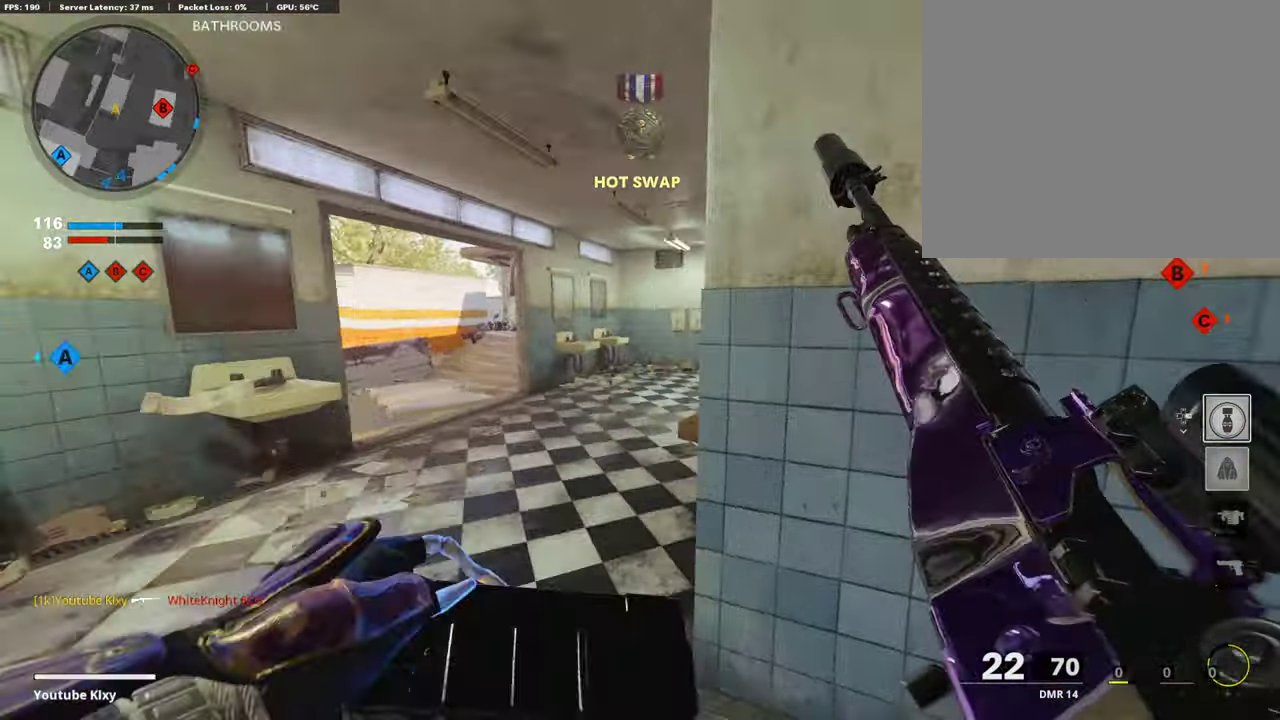
{"dt_ms": 505, "buttons": [], "left_stick": "up-left", "right_stick": "center", "events": [[68, "right_stick", "center"]]}
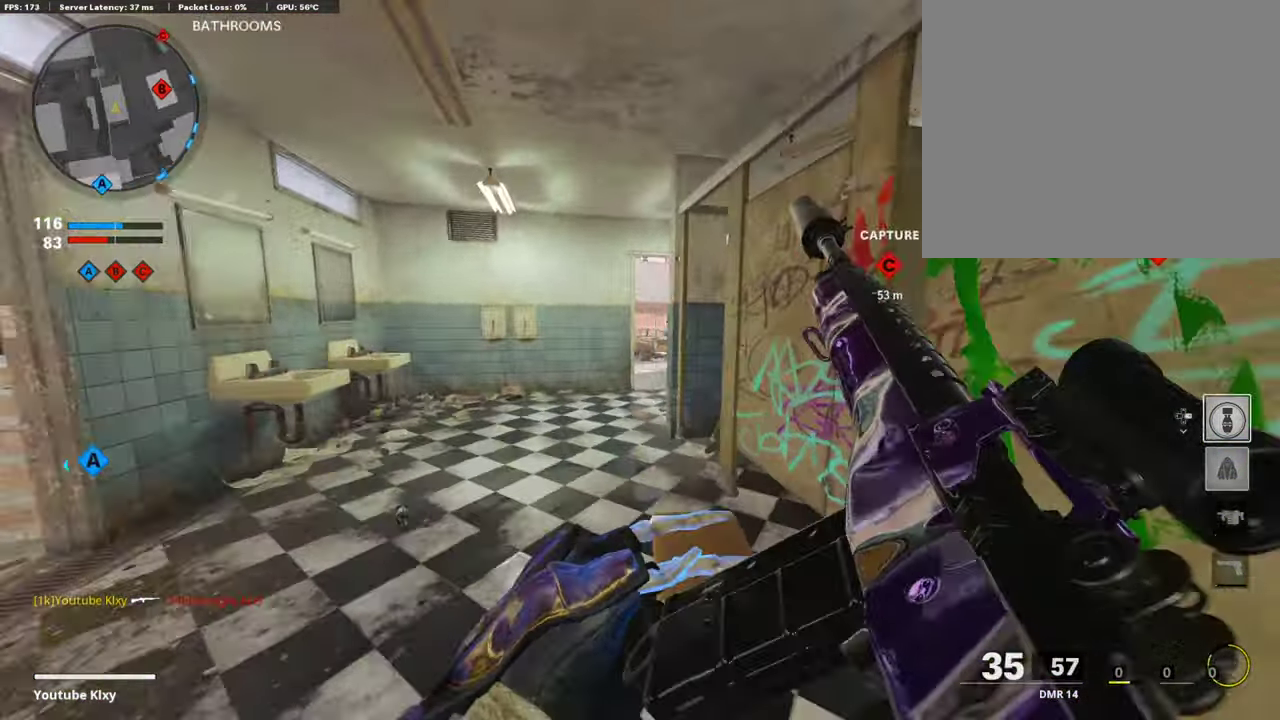
{"dt_ms": 404, "buttons": ["L1"], "left_stick": "up-right", "right_stick": "center"}
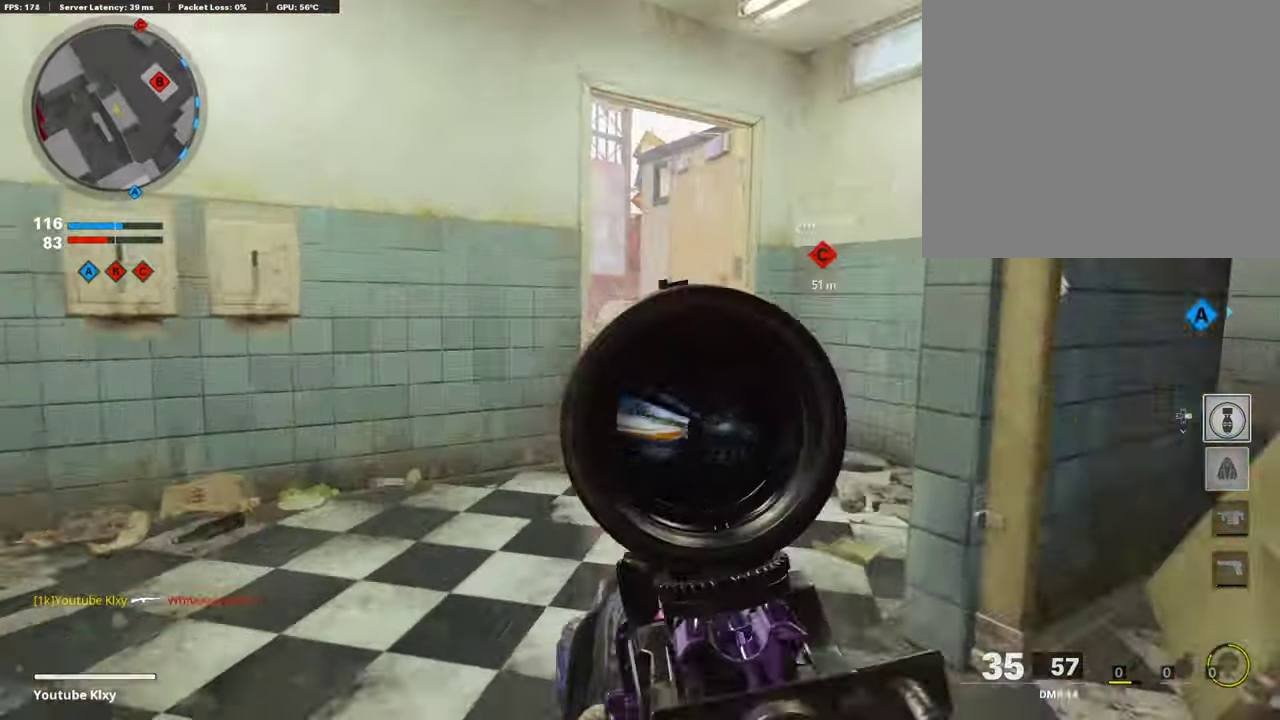
{"dt_ms": 589, "buttons": ["L1"], "left_stick": "right", "right_stick": "center", "events": [[151, "right_stick", "left"], [269, "right_stick", "center"], [370, "left_stick", "right"]]}
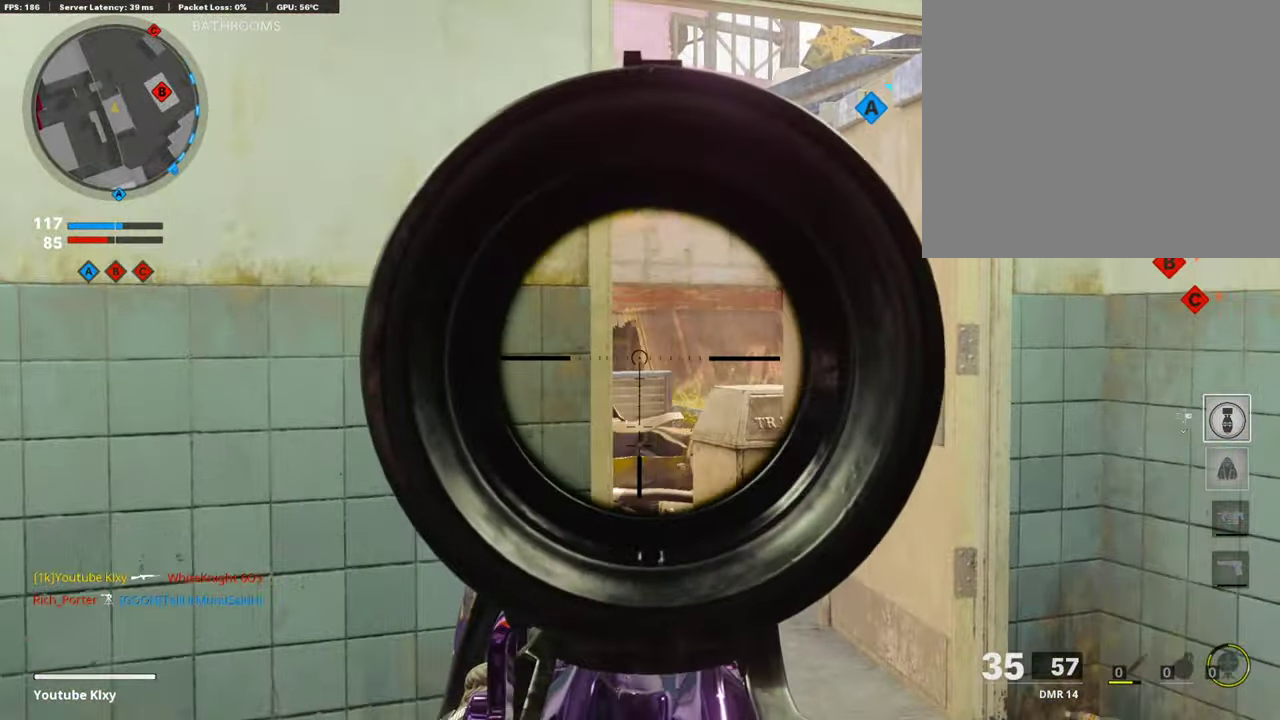
{"dt_ms": 303, "buttons": ["L1"], "left_stick": "center", "right_stick": "center", "events": [[303, "left_stick", "center"]]}
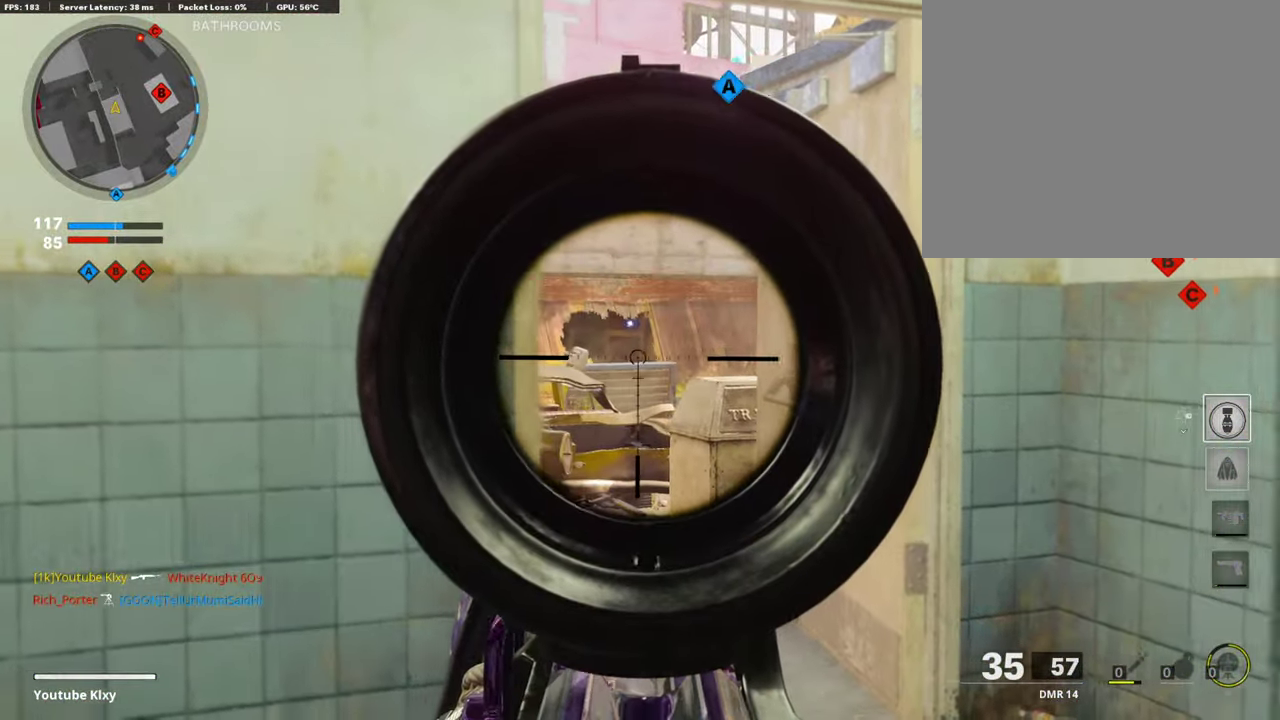
{"dt_ms": 706, "buttons": [], "left_stick": "down-left", "right_stick": "center", "events": [[101, "left_stick", "down-left"], [387, "L1", "up"], [420, "right_stick", "left"], [673, "right_stick", "center"]]}
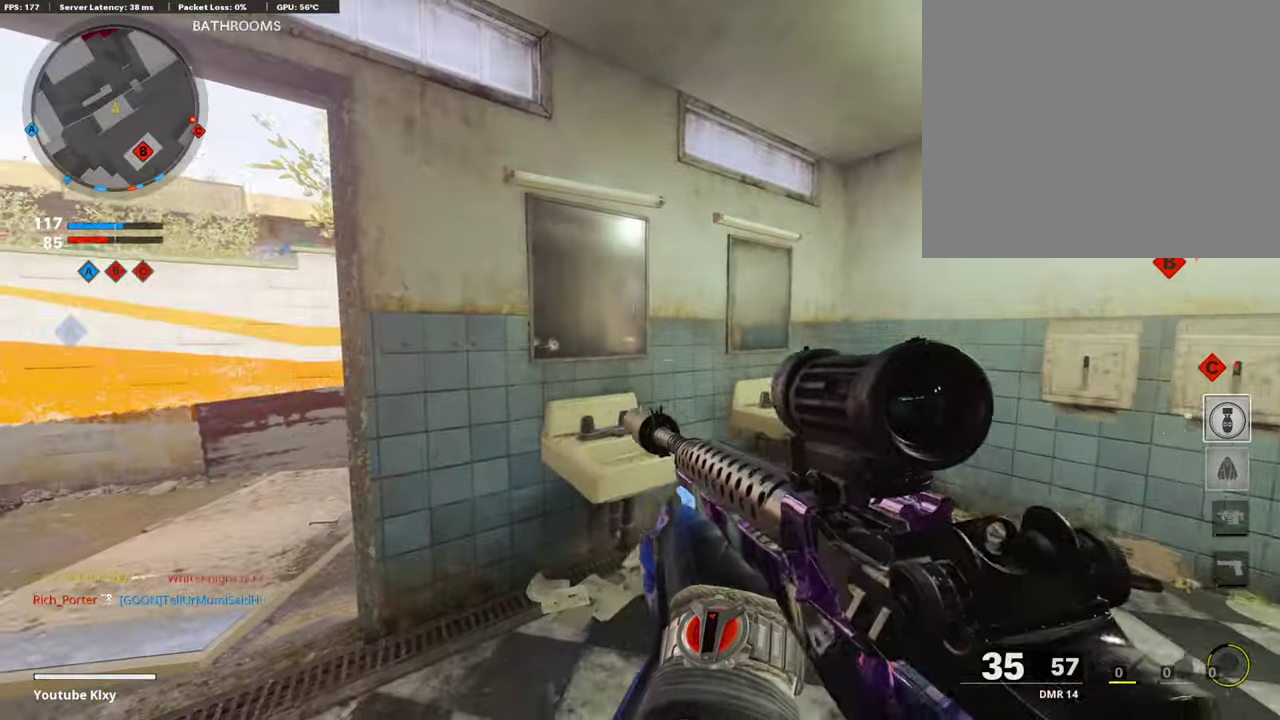
{"dt_ms": 303, "buttons": ["DPAD_RIGHT"], "left_stick": "center", "right_stick": "center", "events": [[17, "left_stick", "center"], [135, "DPAD_DOWN", "down"], [219, "DPAD_DOWN", "up"], [303, "DPAD_RIGHT", "down"]]}
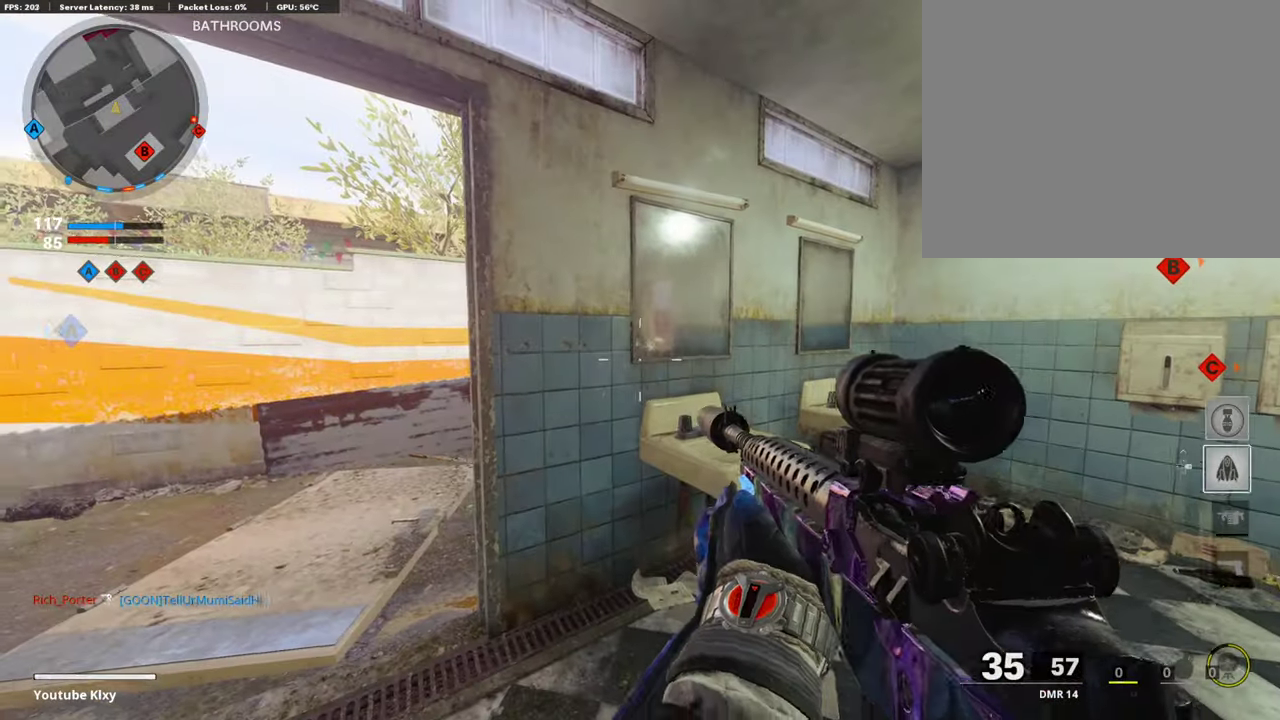
{"dt_ms": 892, "buttons": [], "left_stick": "left", "right_stick": "center", "events": [[101, "DPAD_RIGHT", "up"], [370, "left_stick", "up-left"], [488, "left_stick", "center"], [858, "left_stick", "left"]]}
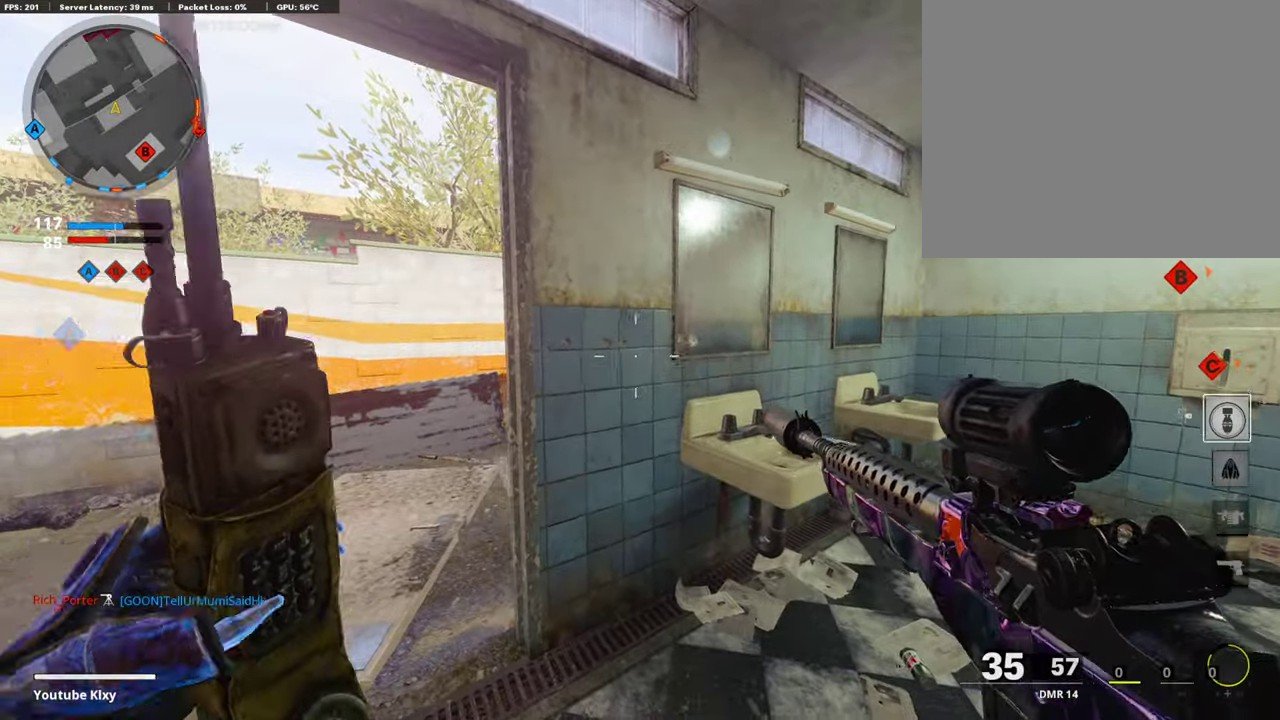
{"dt_ms": 303, "buttons": [], "left_stick": "right", "right_stick": "right", "events": [[168, "right_stick", "right"], [219, "left_stick", "center"], [286, "left_stick", "right"]]}
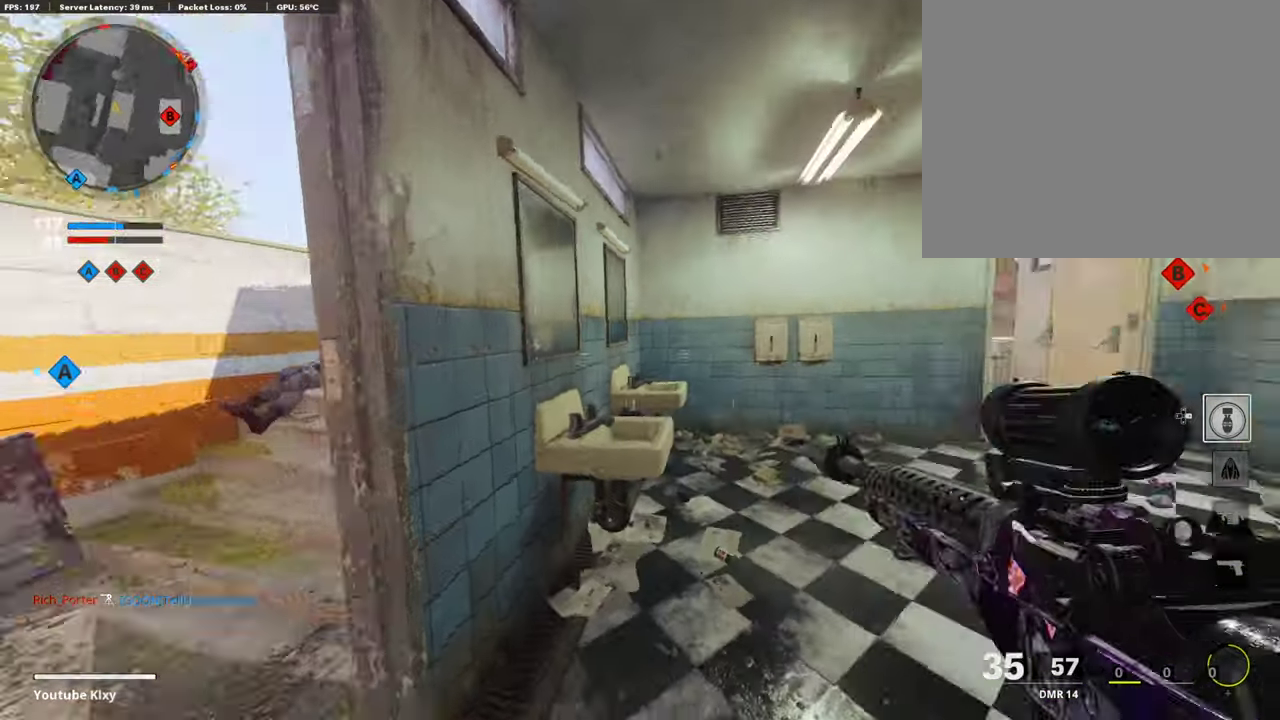
{"dt_ms": 707, "buttons": [], "left_stick": "right", "right_stick": "center"}
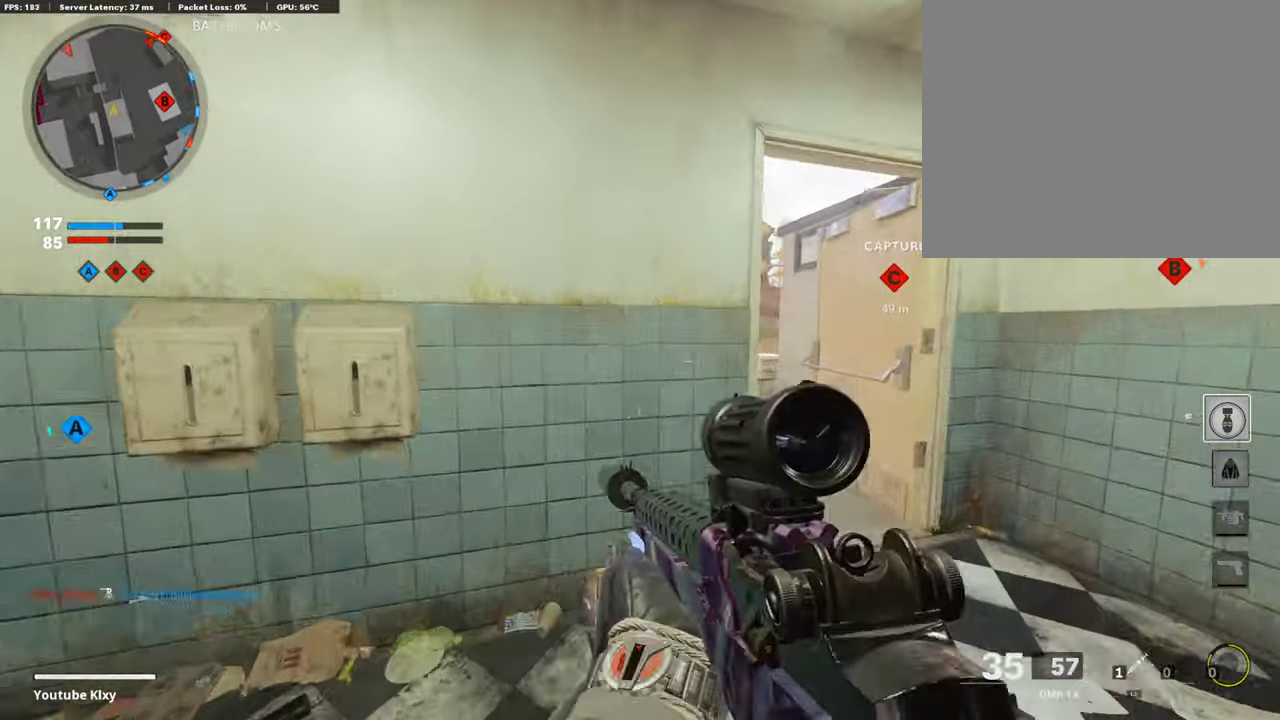
{"dt_ms": 286, "buttons": [], "left_stick": "down-left", "right_stick": "left", "events": [[67, "left_stick", "center"], [117, "left_stick", "left"], [134, "right_stick", "left"], [218, "left_stick", "down-left"]]}
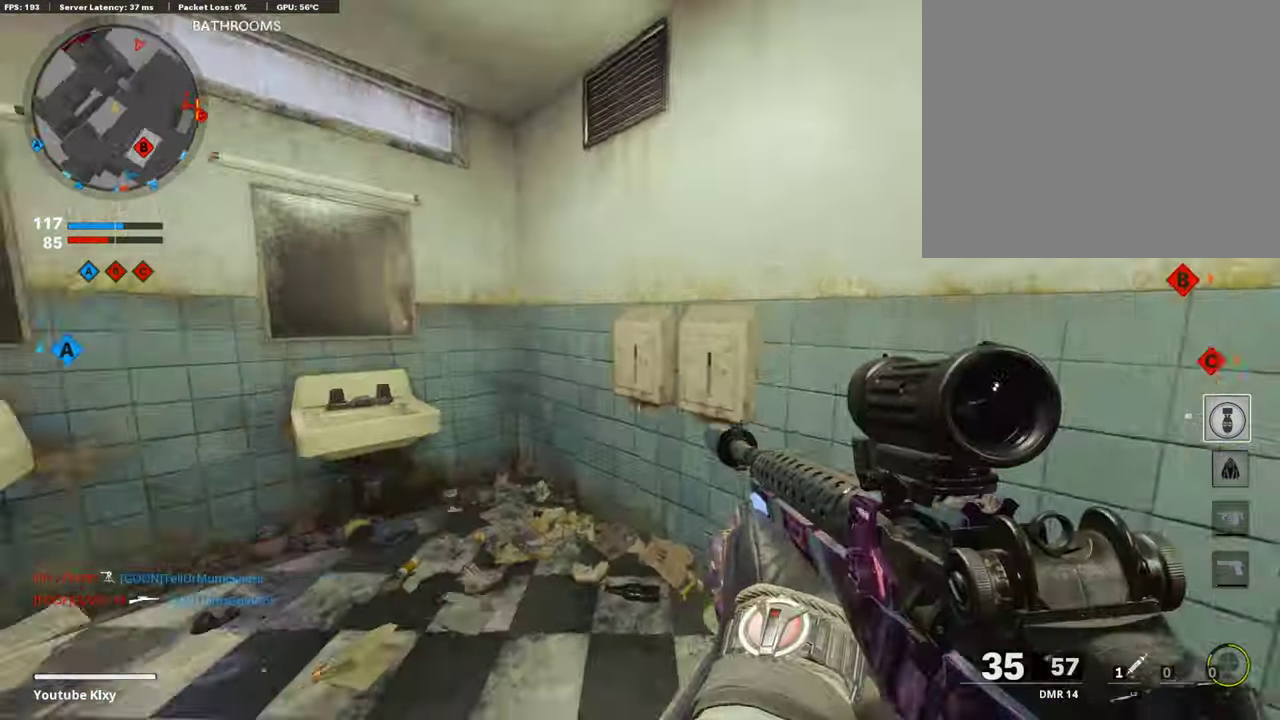
{"dt_ms": 605, "buttons": [], "left_stick": "left", "right_stick": "right"}
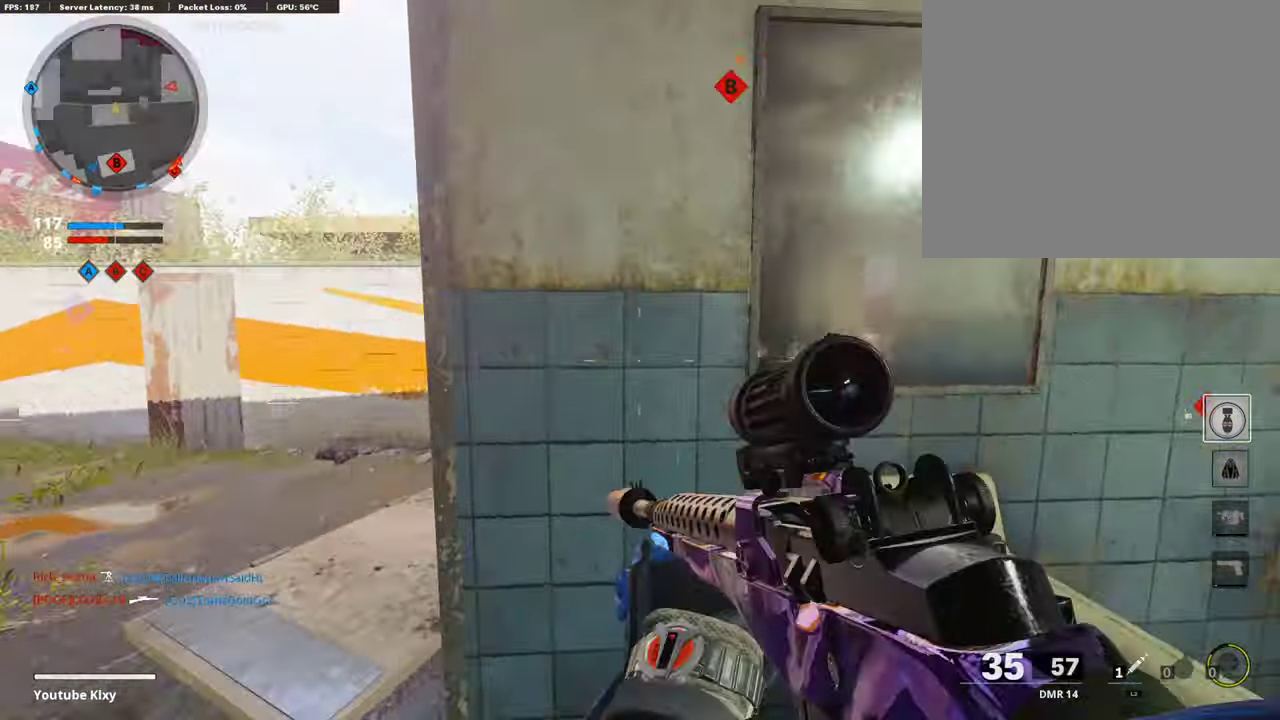
{"dt_ms": 404, "buttons": [], "left_stick": "left", "right_stick": "center", "events": [[152, "right_stick", "center"]]}
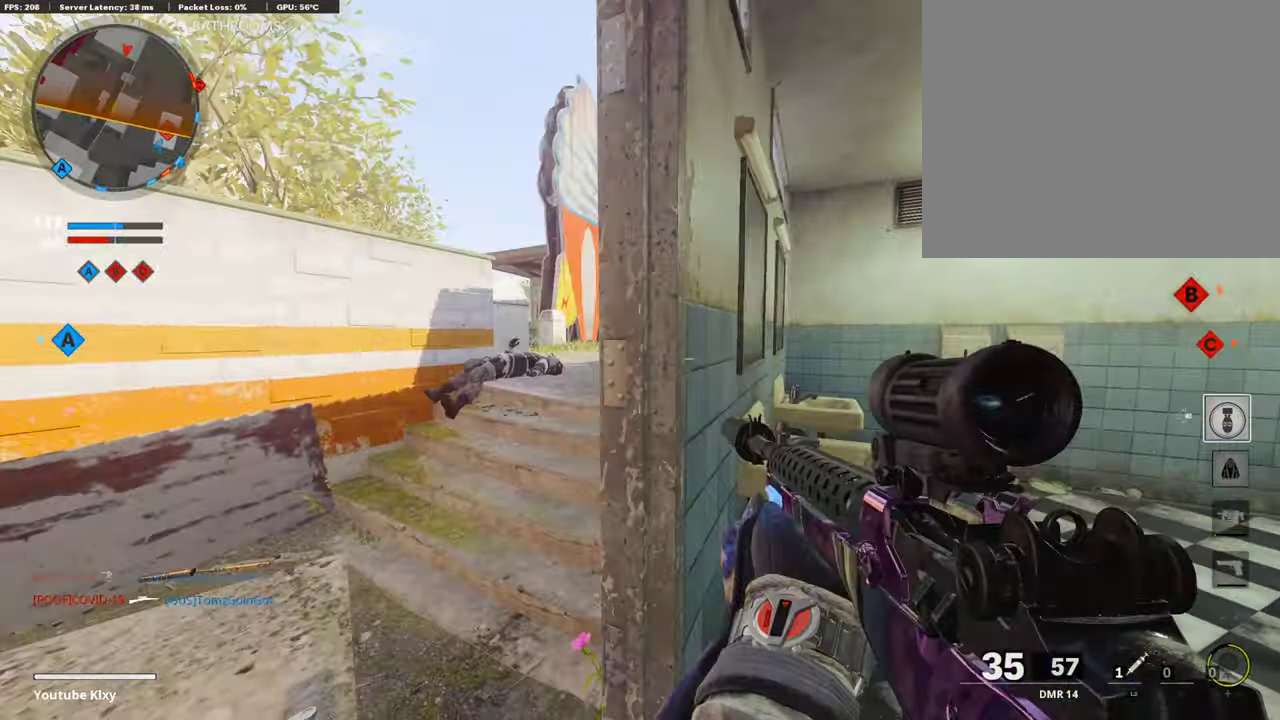
{"dt_ms": 505, "buttons": ["L1", "R1"], "left_stick": "right", "right_stick": "up-right", "events": [[51, "left_stick", "up-left"], [67, "L1", "down"], [219, "left_stick", "left"], [219, "right_stick", "up-right"], [337, "left_stick", "up-right"], [421, "left_stick", "right"], [488, "R1", "down"]]}
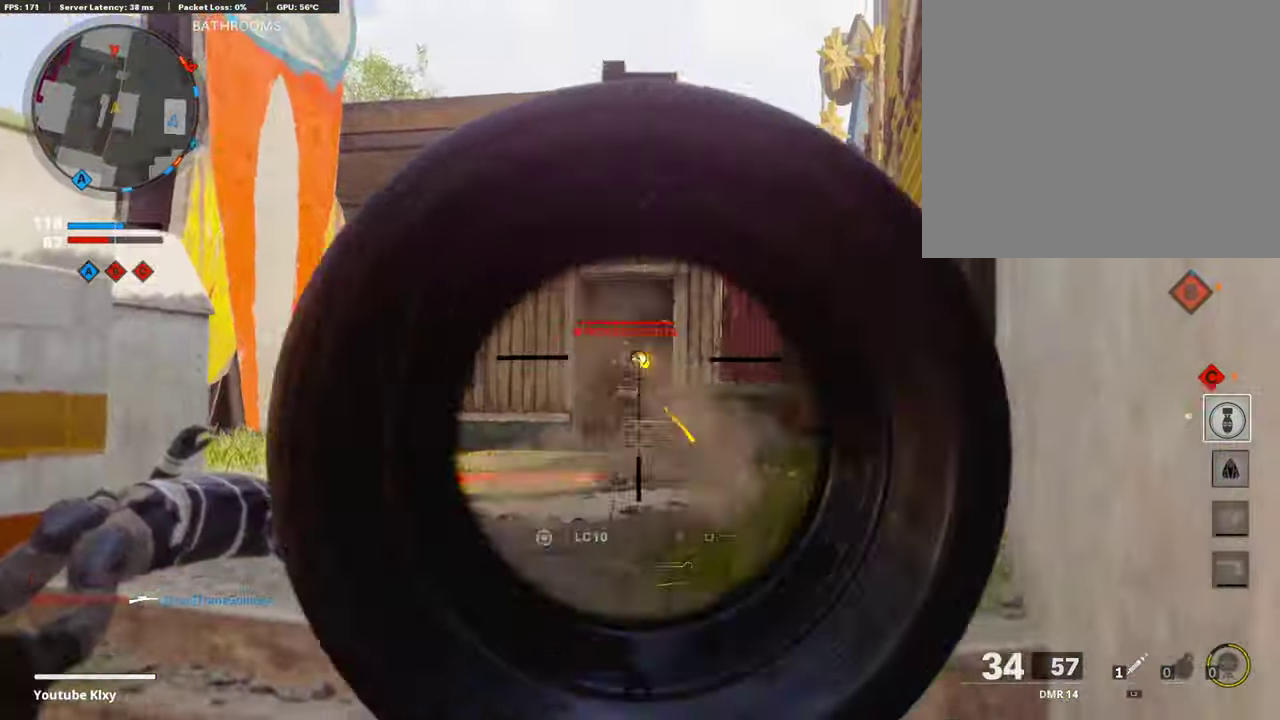
{"dt_ms": 488, "buttons": ["L1"], "left_stick": "right", "right_stick": "center", "events": [[34, "right_stick", "left"], [84, "right_stick", "down-left"], [101, "left_stick", "left"], [135, "right_stick", "down"], [286, "right_stick", "center"], [336, "R1", "up"], [336, "left_stick", "right"], [387, "R1", "down"], [471, "R1", "up"]]}
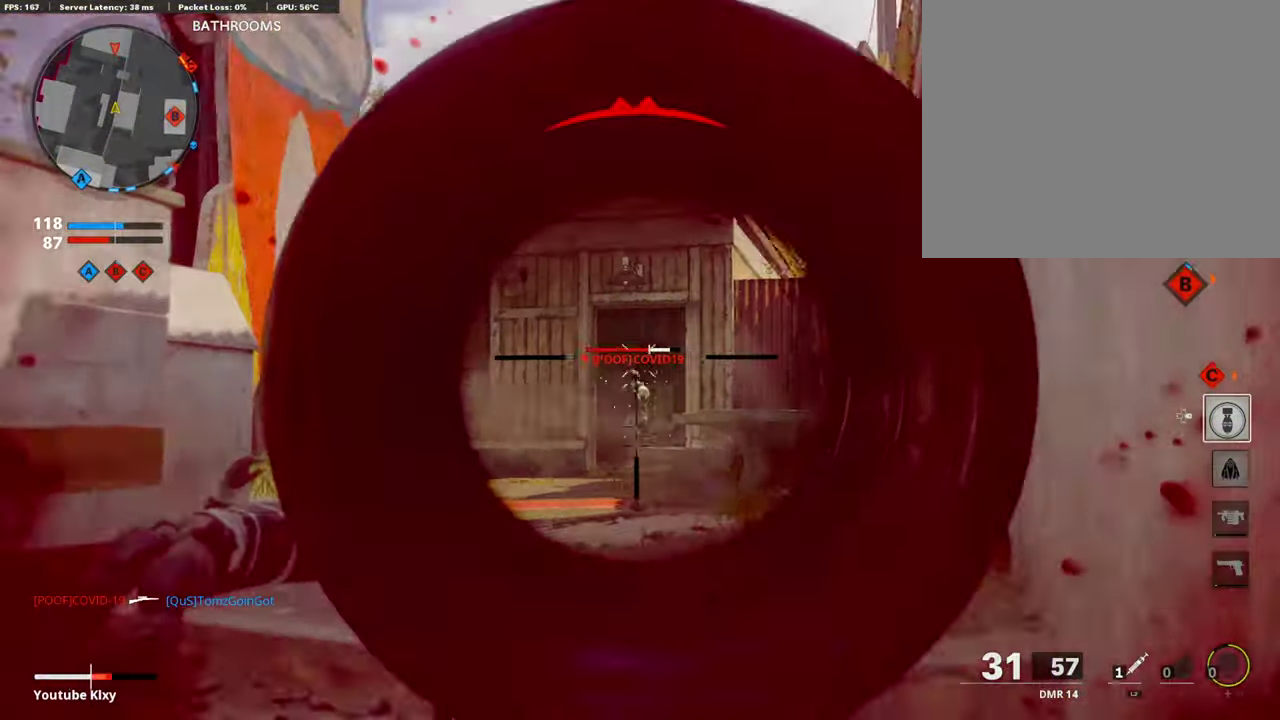
{"dt_ms": 505, "buttons": [], "left_stick": "right", "right_stick": "down", "events": [[34, "R1", "down"], [84, "right_stick", "down"], [252, "right_stick", "center"], [437, "right_stick", "down"], [454, "R1", "up"], [488, "L1", "up"]]}
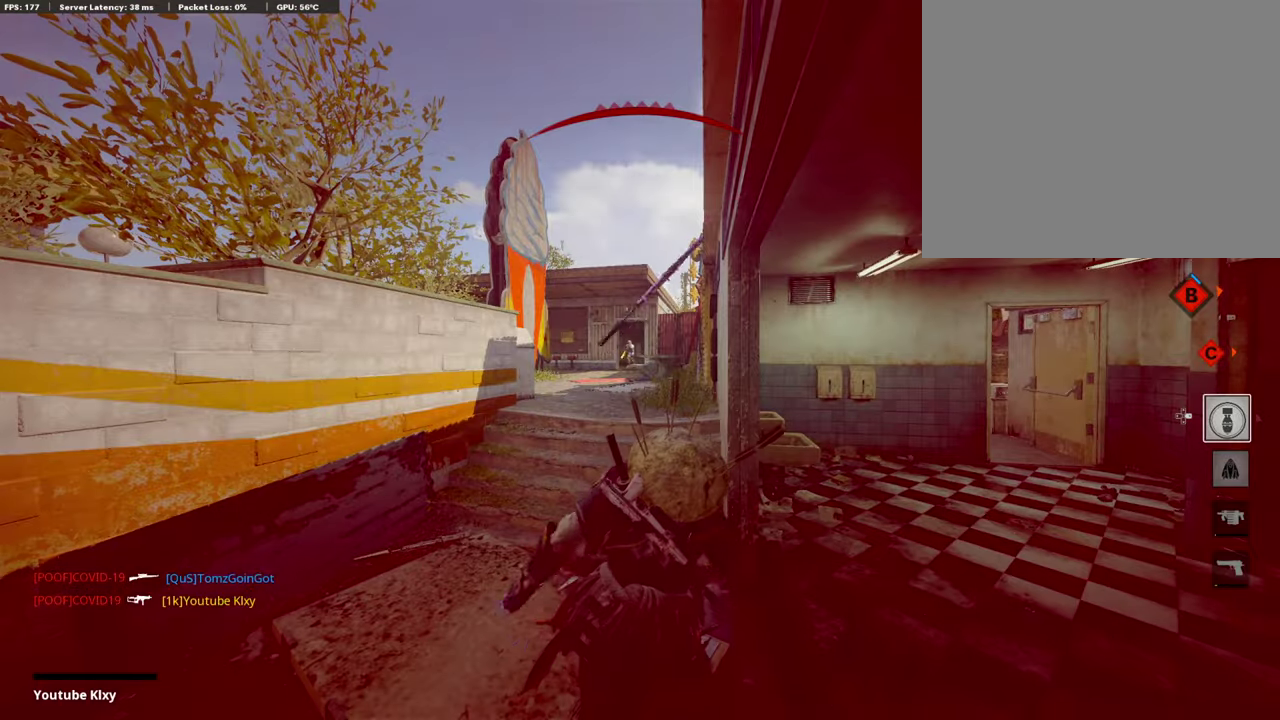
{"dt_ms": 302, "buttons": [], "left_stick": "center", "right_stick": "center", "events": [[33, "right_stick", "center"], [50, "left_stick", "center"]]}
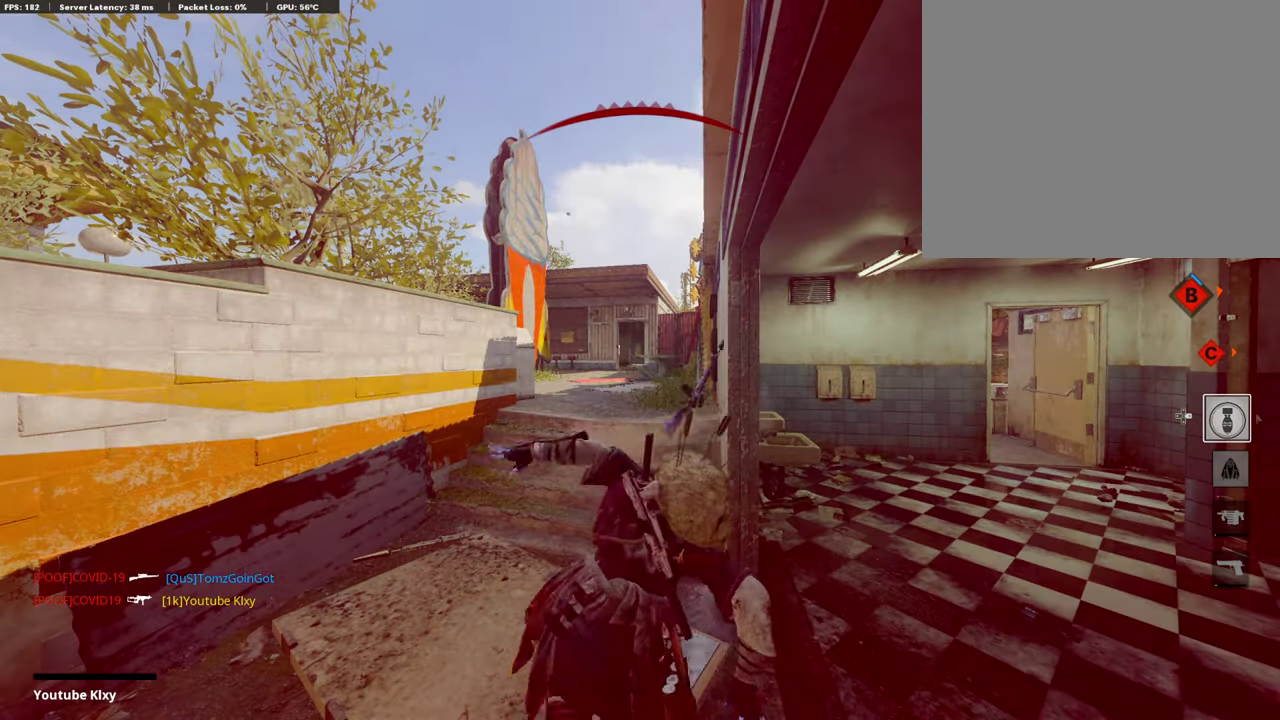
{"dt_ms": 690, "buttons": ["CROSS"], "left_stick": "center", "right_stick": "center", "events": [[522, "SQUARE", "down"], [539, "CROSS", "down"], [673, "SQUARE", "up"]]}
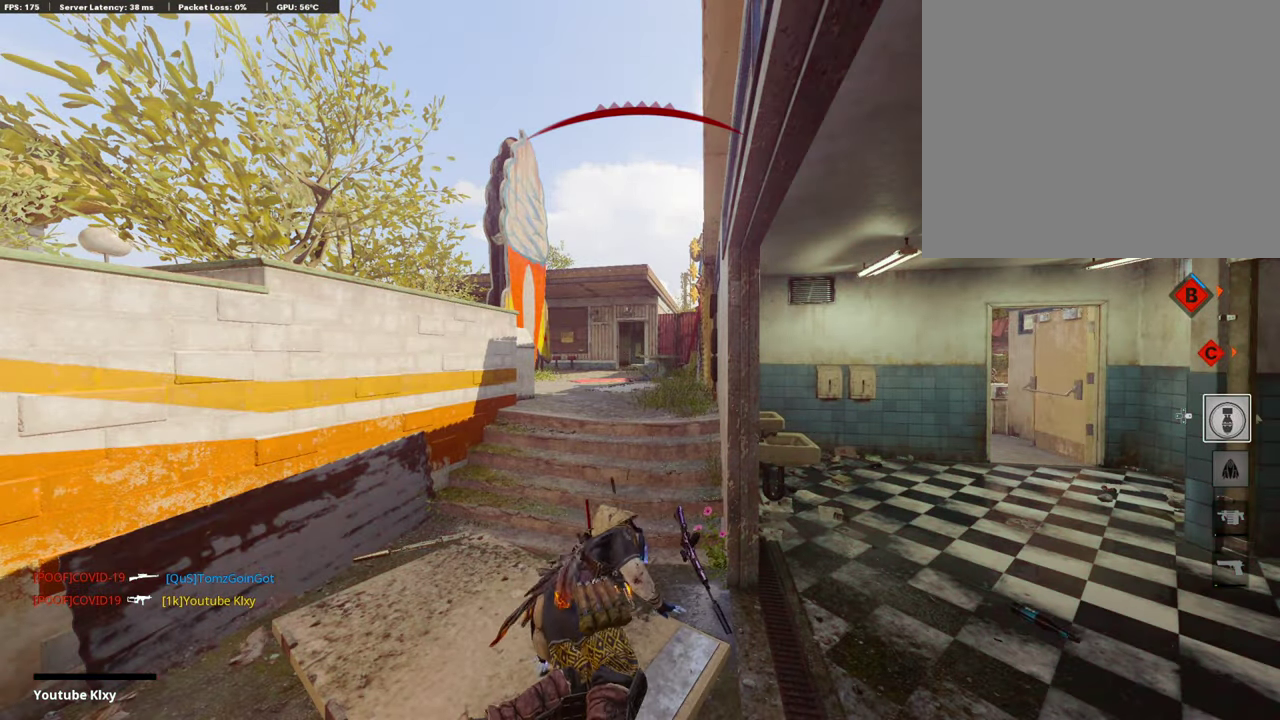
{"dt_ms": 505, "buttons": ["SQUARE"], "left_stick": "center", "right_stick": "center", "events": [[68, "SQUARE", "down"], [219, "SQUARE", "up"], [303, "SQUARE", "down"], [421, "SQUARE", "up"], [455, "CROSS", "up"], [505, "SQUARE", "down"]]}
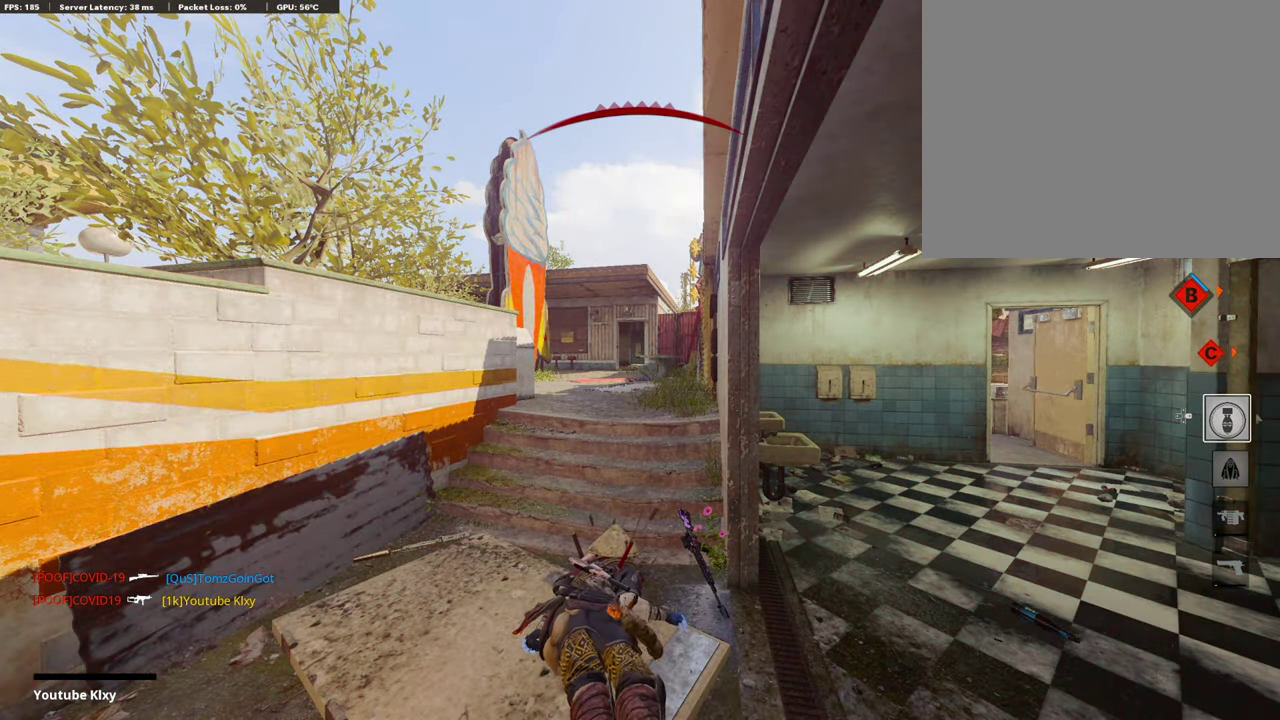
{"dt_ms": 404, "buttons": [], "left_stick": "up-right", "right_stick": "center", "events": [[17, "CROSS", "down"], [135, "SQUARE", "up"], [151, "CROSS", "up"], [219, "CROSS", "down"], [219, "SQUARE", "down"], [219, "left_stick", "up-right"], [353, "CROSS", "up"], [370, "SQUARE", "up"]]}
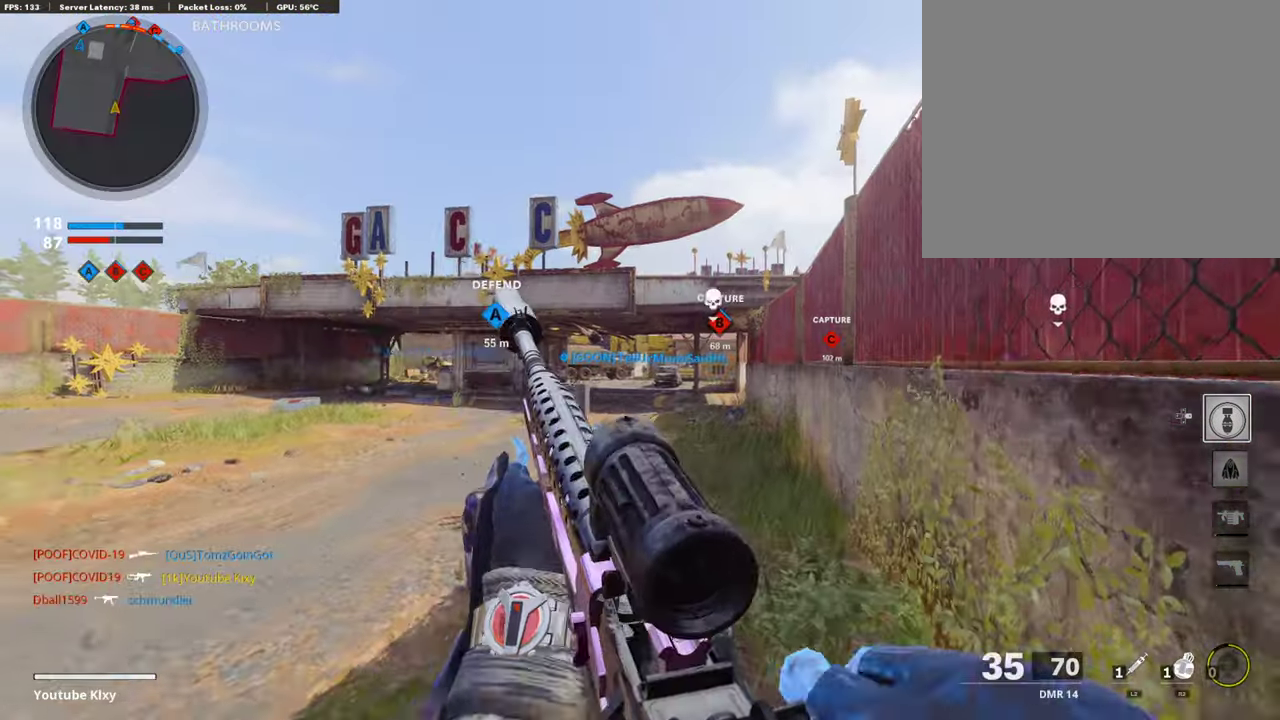
{"dt_ms": 606, "buttons": [], "left_stick": "up", "right_stick": "center", "events": [[34, "left_stick", "up"], [50, "L3", "down"], [235, "L3", "up"], [269, "TRIANGLE", "down"], [370, "TRIANGLE", "up"], [437, "TRIANGLE", "down"], [522, "TRIANGLE", "up"]]}
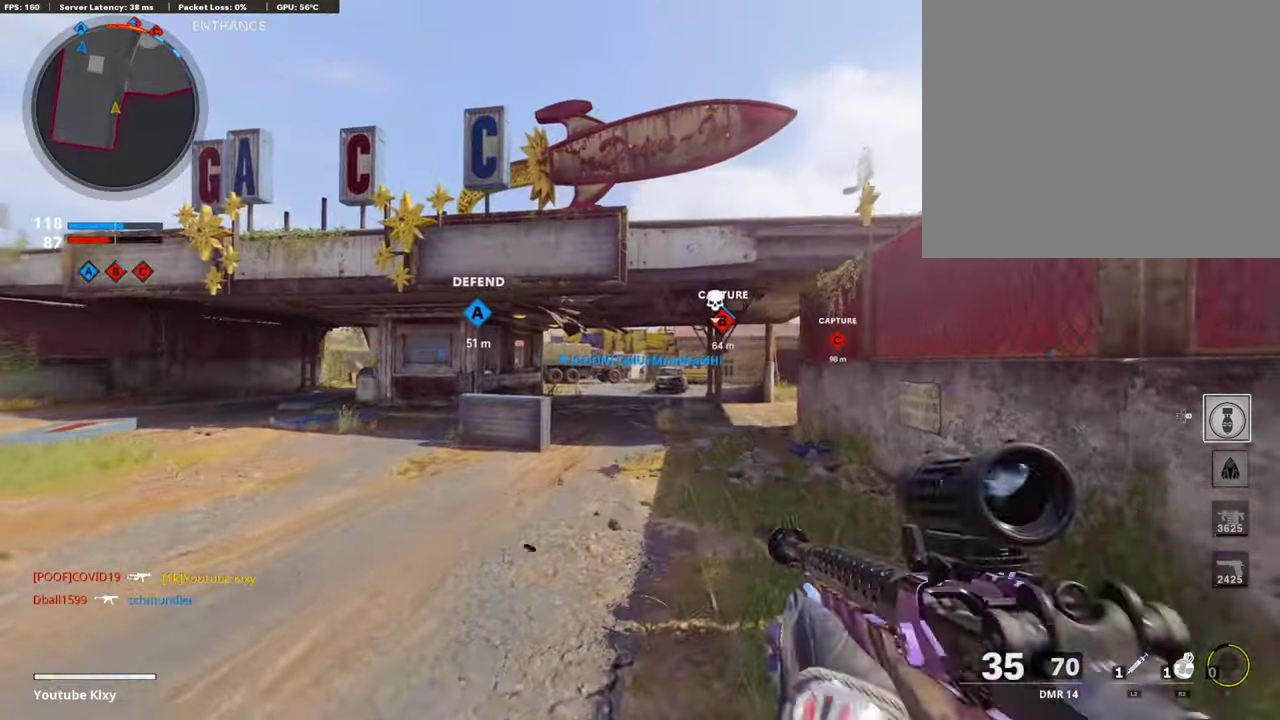
{"dt_ms": 286, "buttons": ["TRIANGLE"], "left_stick": "up", "right_stick": "center", "events": [[101, "CROSS", "down"], [218, "CROSS", "up"], [252, "TRIANGLE", "down"]]}